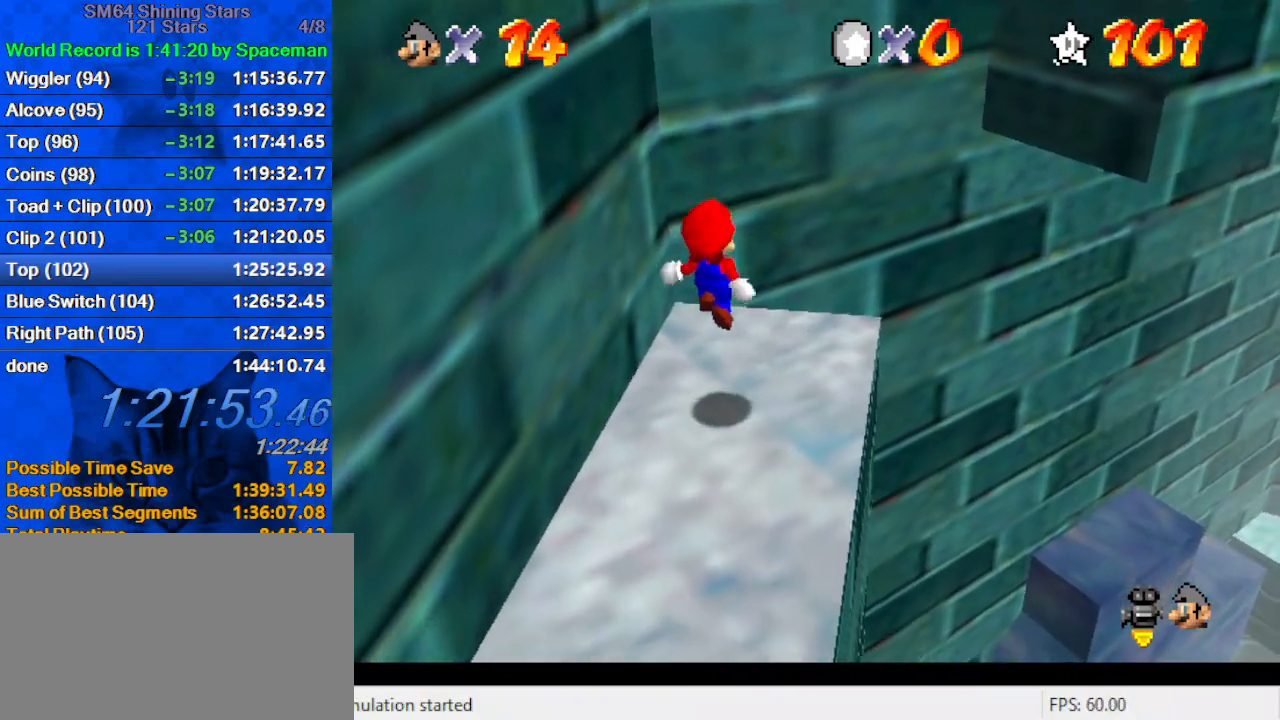
Gameplay with keyboard; each line is a JSON object with the keys held at the frame after it. "events" lists presses ("down") and releases ("up") of "a", "c", "ctrl", "d", "down", "left", "return", "right", "s", "shift", "up", "w", "x" and "y" between this image and that frame as [ms after this image, input, new state], when the widget could be followed in between. No other keys are recorded. Mouse input is not recorded.
{"keys": [], "events": [[33, "s", "down"], [167, "s", "up"], [167, "up", "up"], [367, "left", "down"], [367, "up", "down"], [400, "up", "up"], [467, "left", "up"]]}
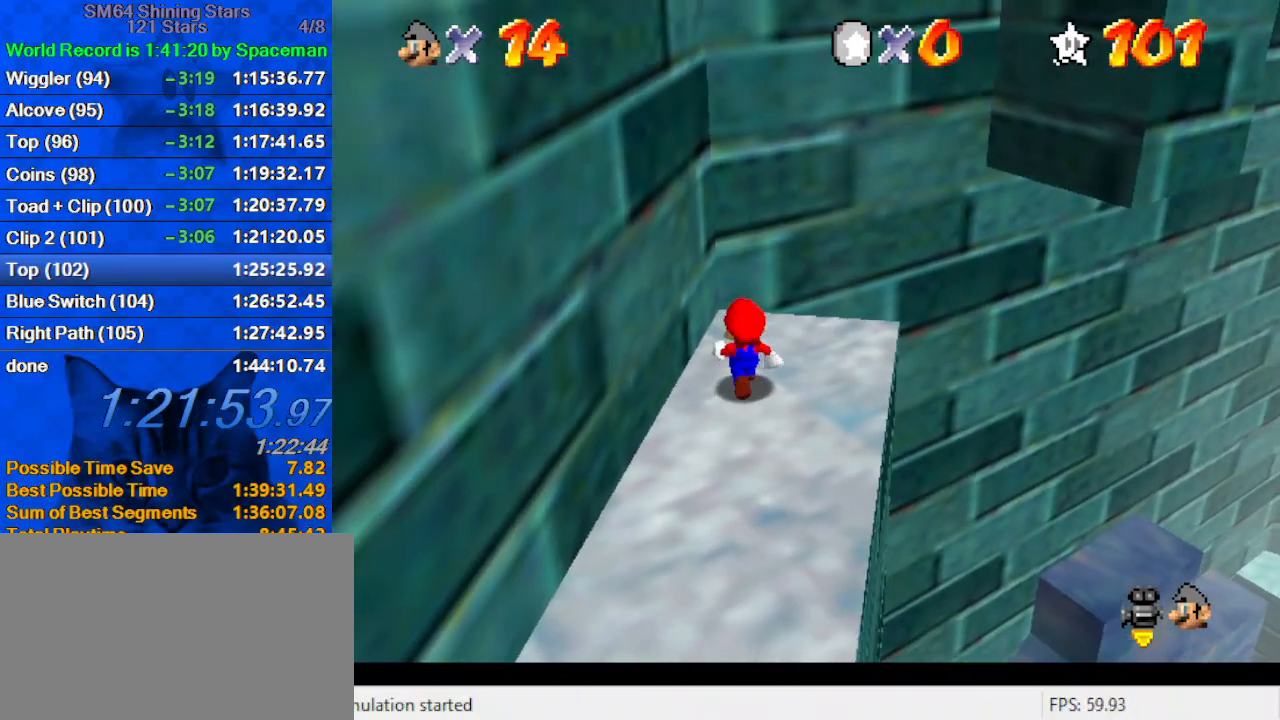
{"keys": ["down"], "events": [[33, "up", "down"], [233, "up", "up"], [333, "shift", "down"], [367, "shift", "up"], [433, "down", "down"]]}
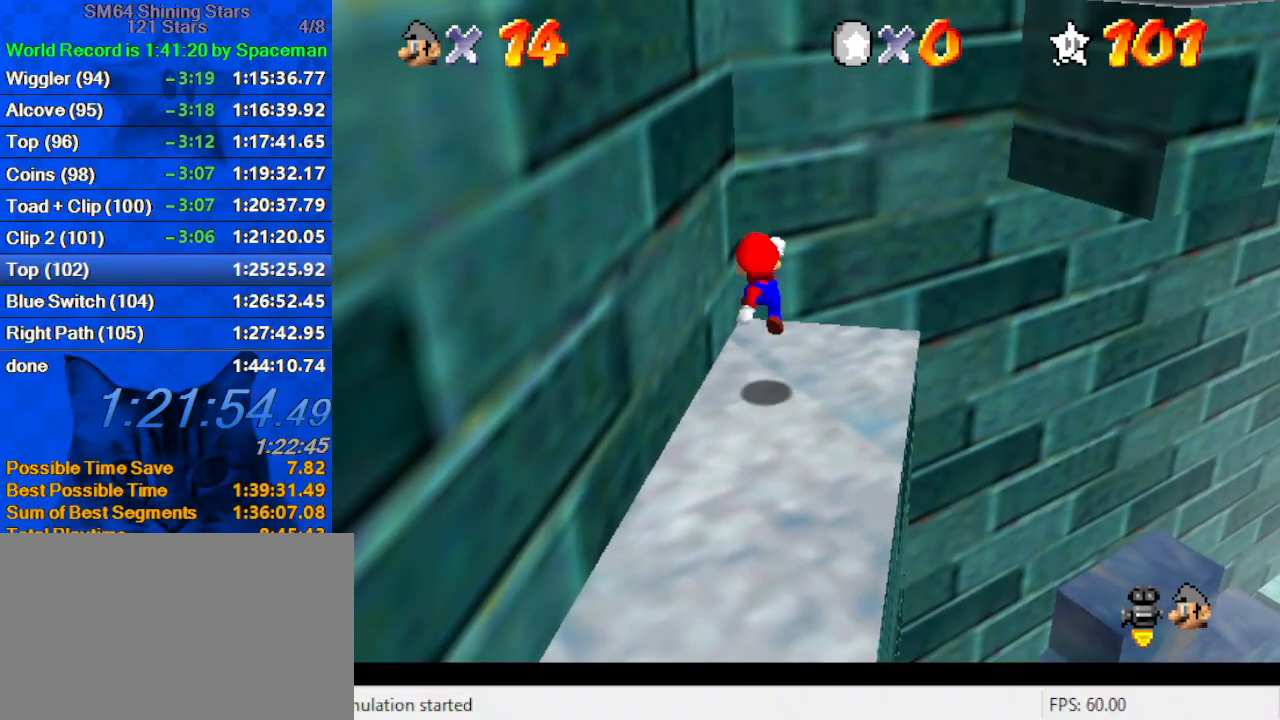
{"keys": ["up"], "events": [[100, "down", "up"], [467, "up", "down"]]}
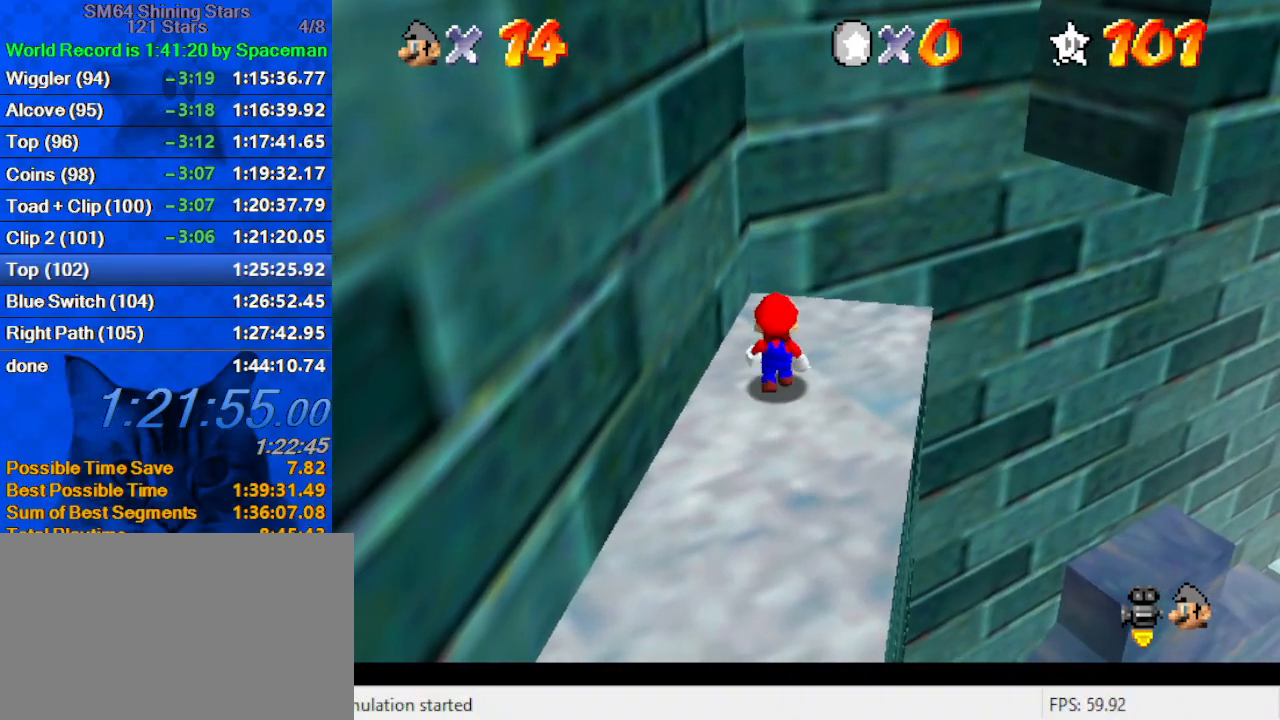
{"keys": ["right"], "events": [[67, "up", "up"], [233, "down", "down"], [300, "right", "down"], [467, "down", "up"]]}
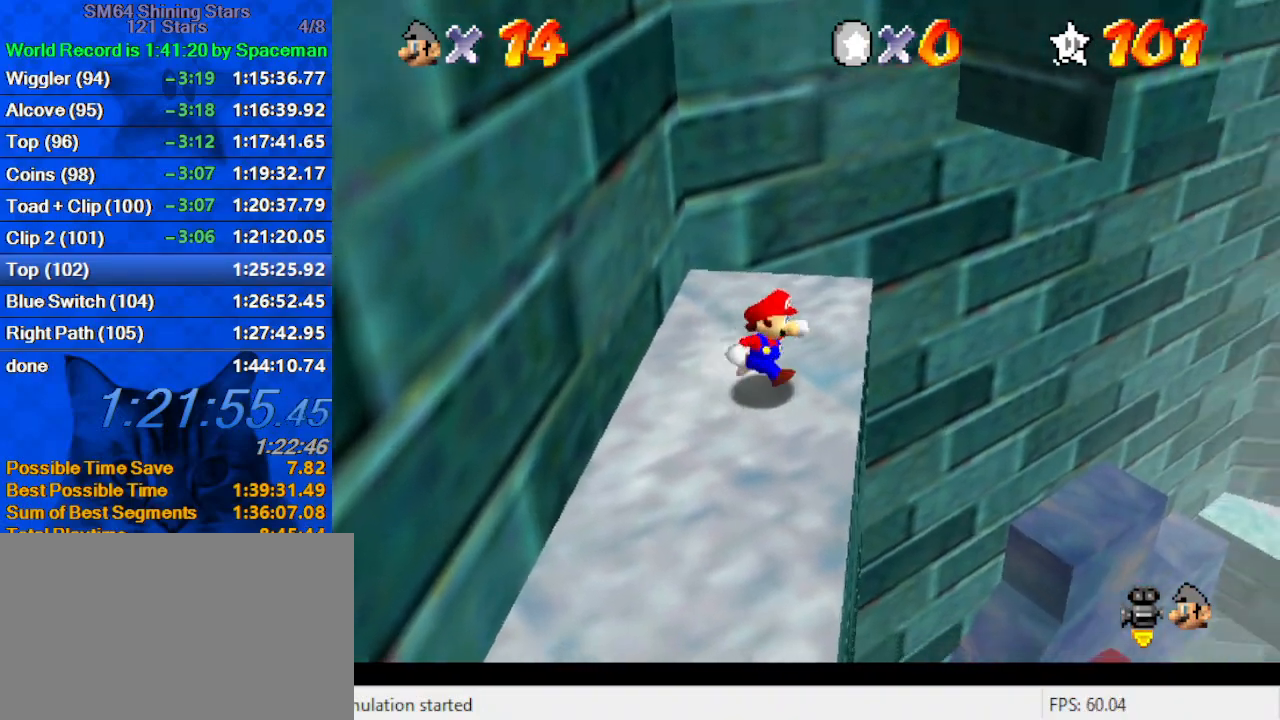
{"keys": ["left", "shift", "up"], "events": [[100, "left", "down"], [100, "right", "up"], [100, "up", "down"], [200, "shift", "down"], [333, "left", "up"], [467, "left", "down"]]}
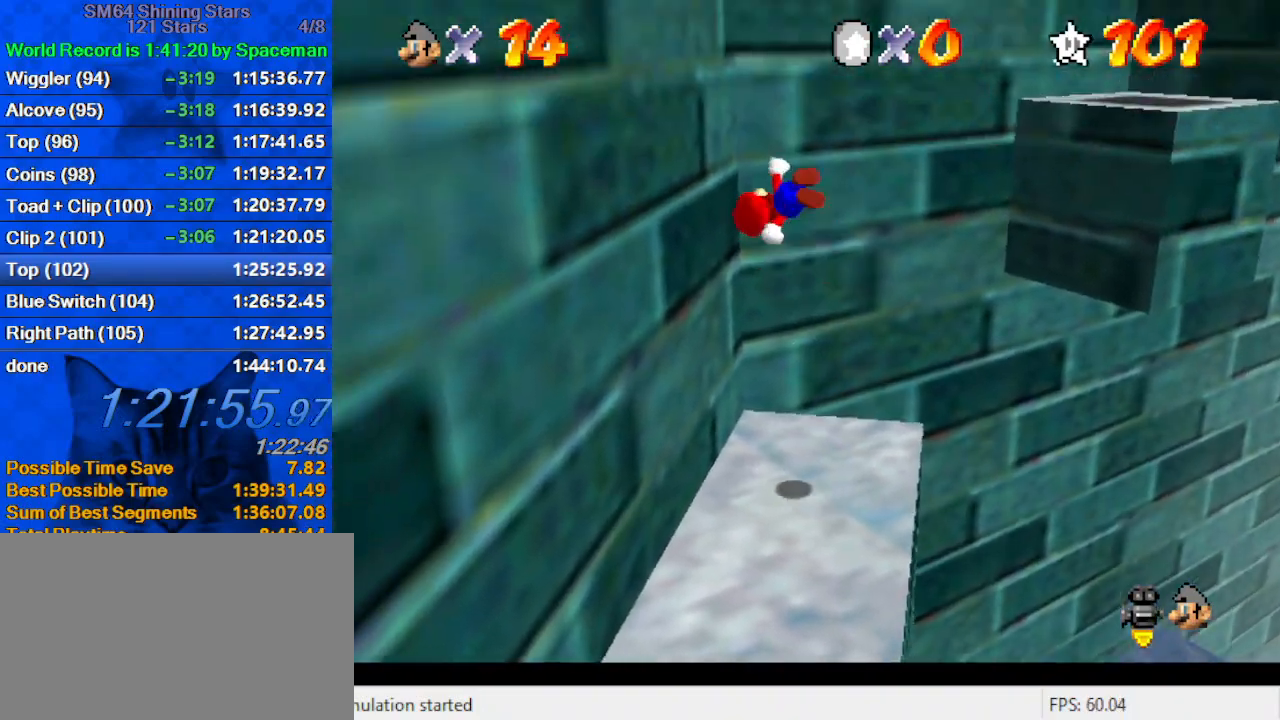
{"keys": ["right", "shift", "up"], "events": [[167, "shift", "up"], [200, "right", "down"], [233, "shift", "down"], [300, "left", "up"]]}
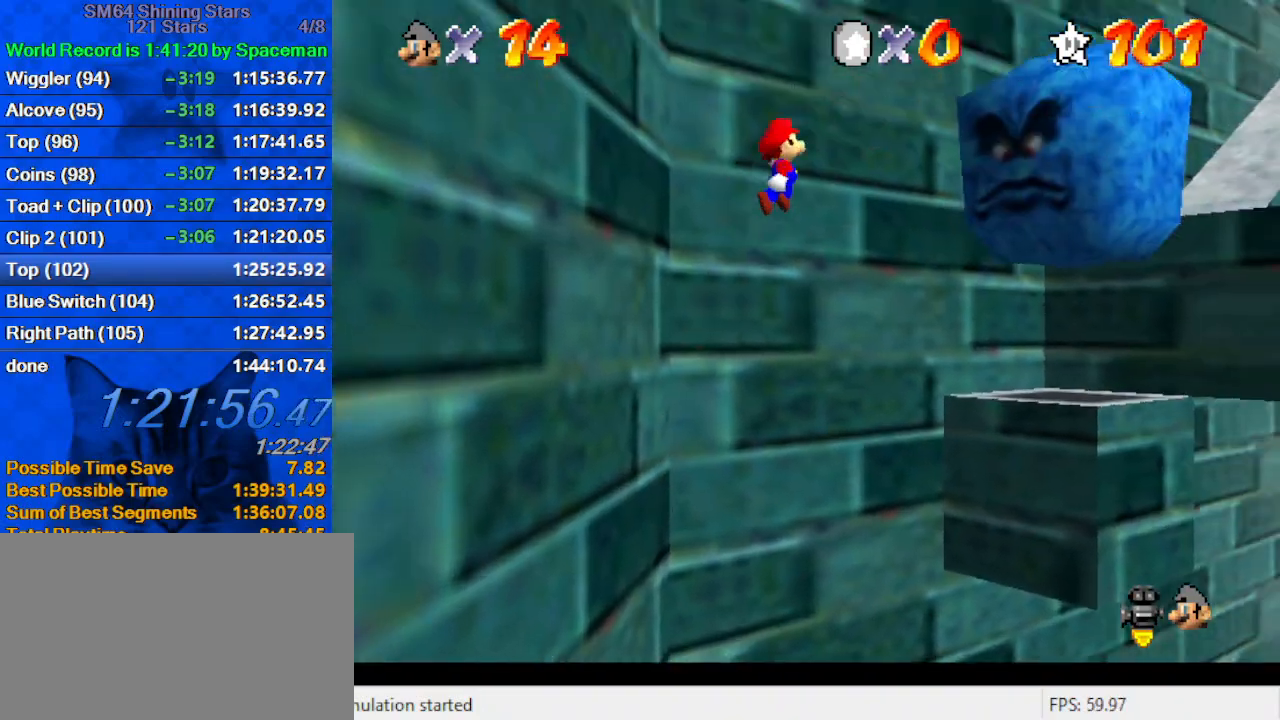
{"keys": ["up"], "events": [[67, "ctrl", "down"], [400, "ctrl", "up"], [433, "right", "up"], [433, "shift", "up"]]}
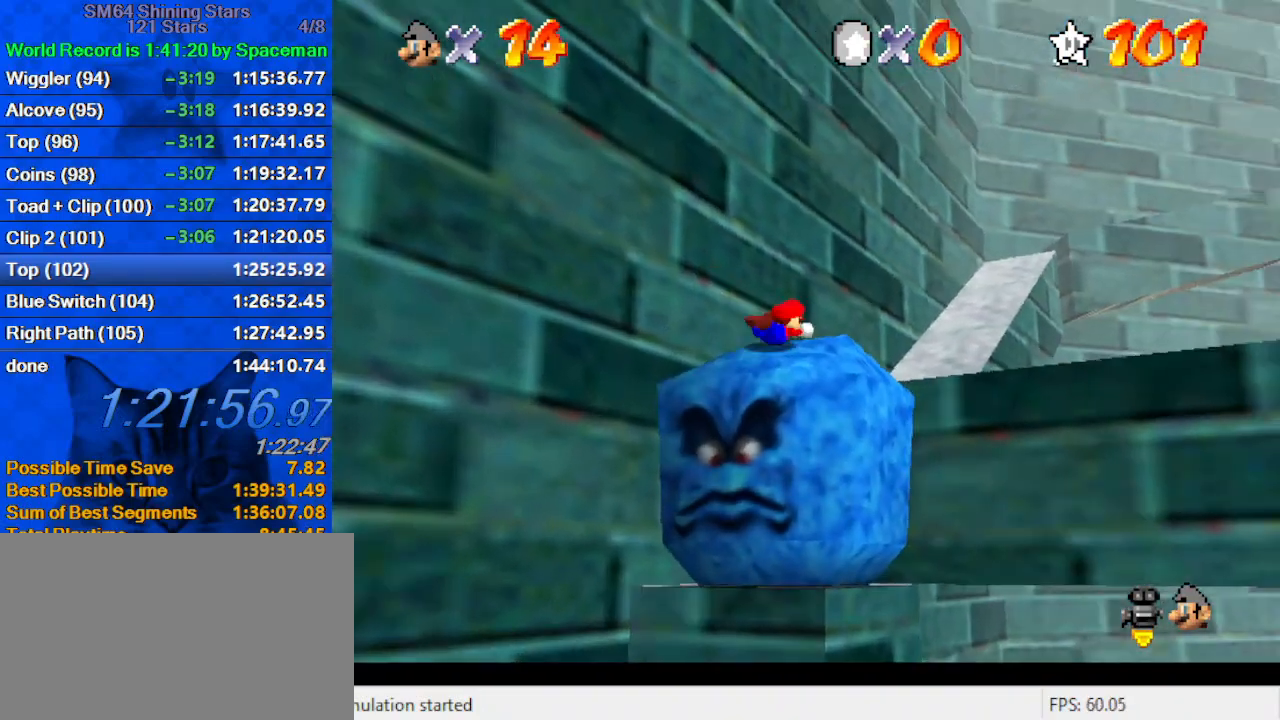
{"keys": ["right", "up"], "events": [[100, "ctrl", "down"], [100, "shift", "down"], [133, "left", "down"], [233, "ctrl", "up"], [233, "shift", "up"], [300, "w", "down"], [367, "left", "up"], [467, "right", "down"], [467, "w", "up"]]}
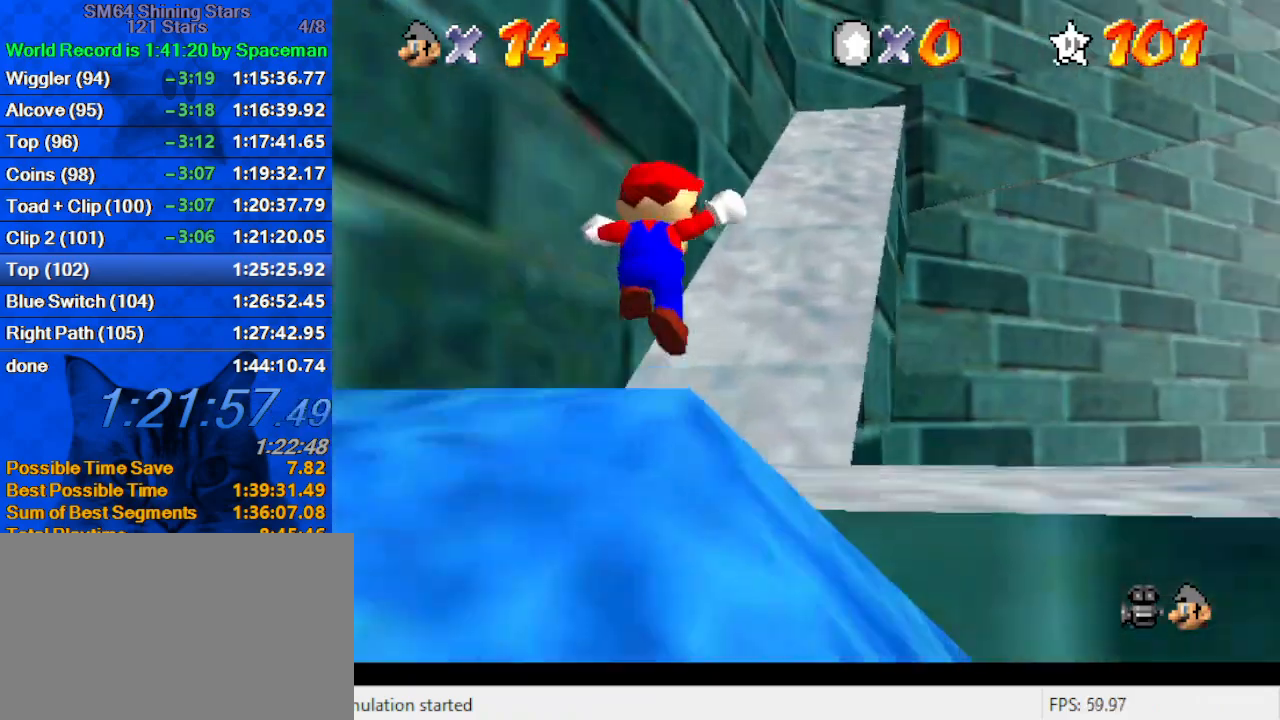
{"keys": ["shift", "up"], "events": [[100, "right", "up"], [233, "shift", "down"]]}
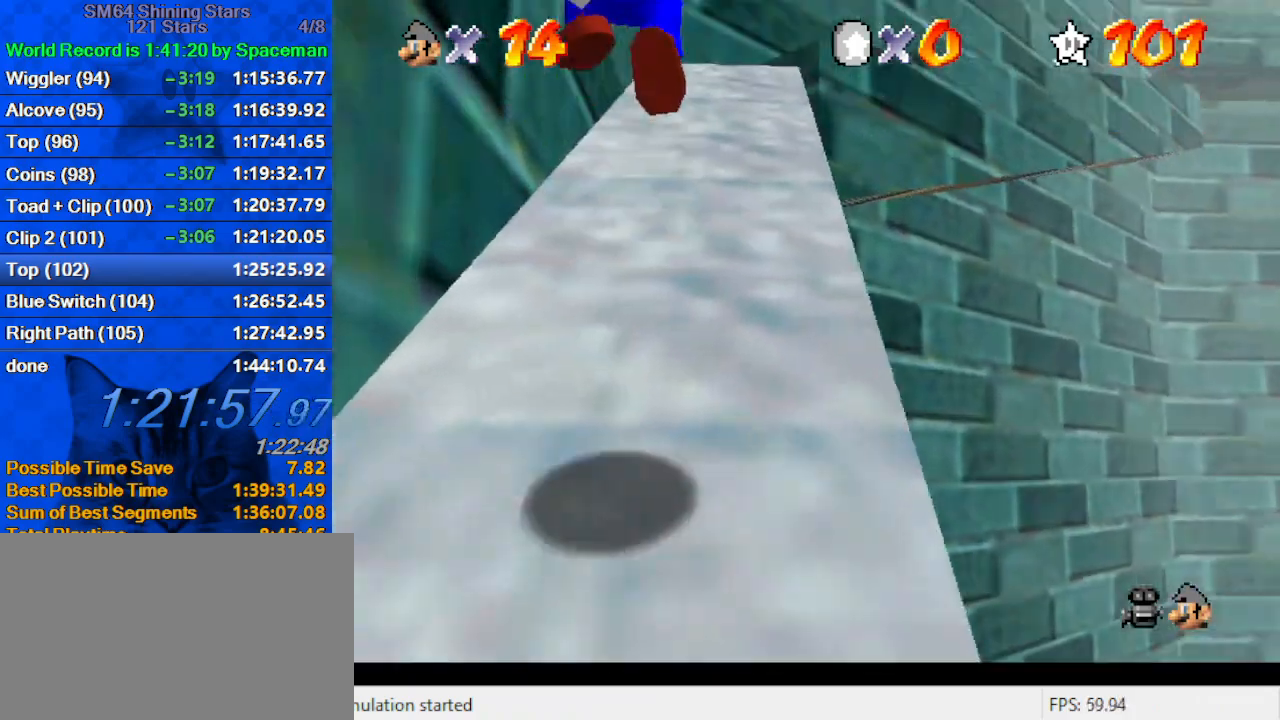
{"keys": ["up"], "events": [[33, "ctrl", "down"], [67, "right", "down"], [200, "ctrl", "up"], [200, "right", "up"], [200, "shift", "up"], [300, "shift", "down"], [500, "shift", "up"]]}
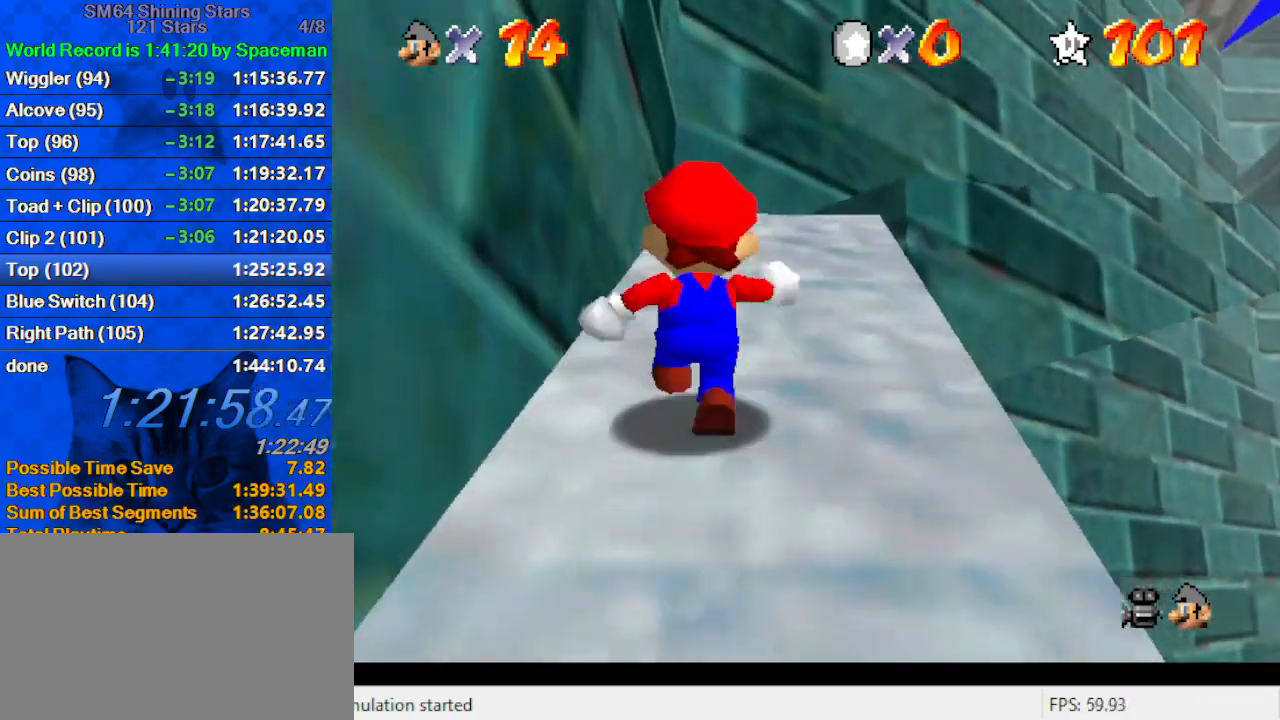
{"keys": ["shift", "up"], "events": [[300, "right", "down"], [400, "shift", "down"], [467, "right", "up"]]}
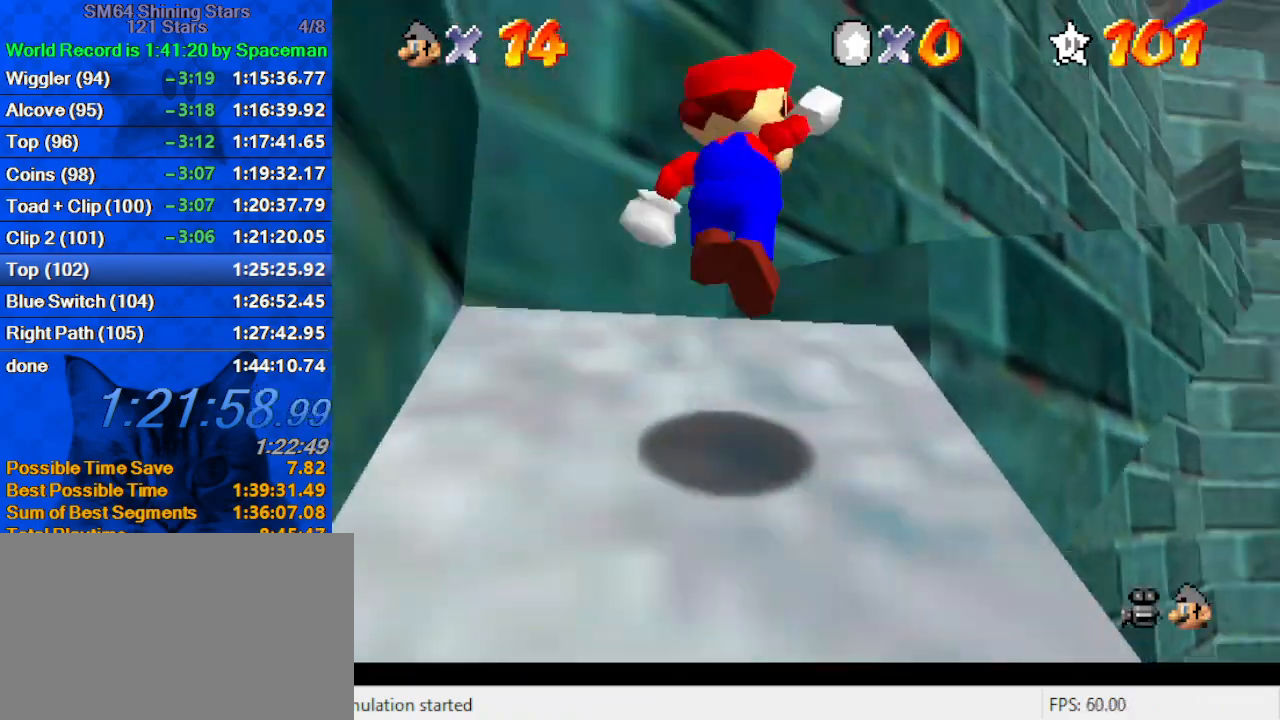
{"keys": ["shift", "up"], "events": [[67, "ctrl", "down"], [100, "left", "down"], [333, "ctrl", "up"], [333, "shift", "up"], [367, "left", "up"], [467, "shift", "down"]]}
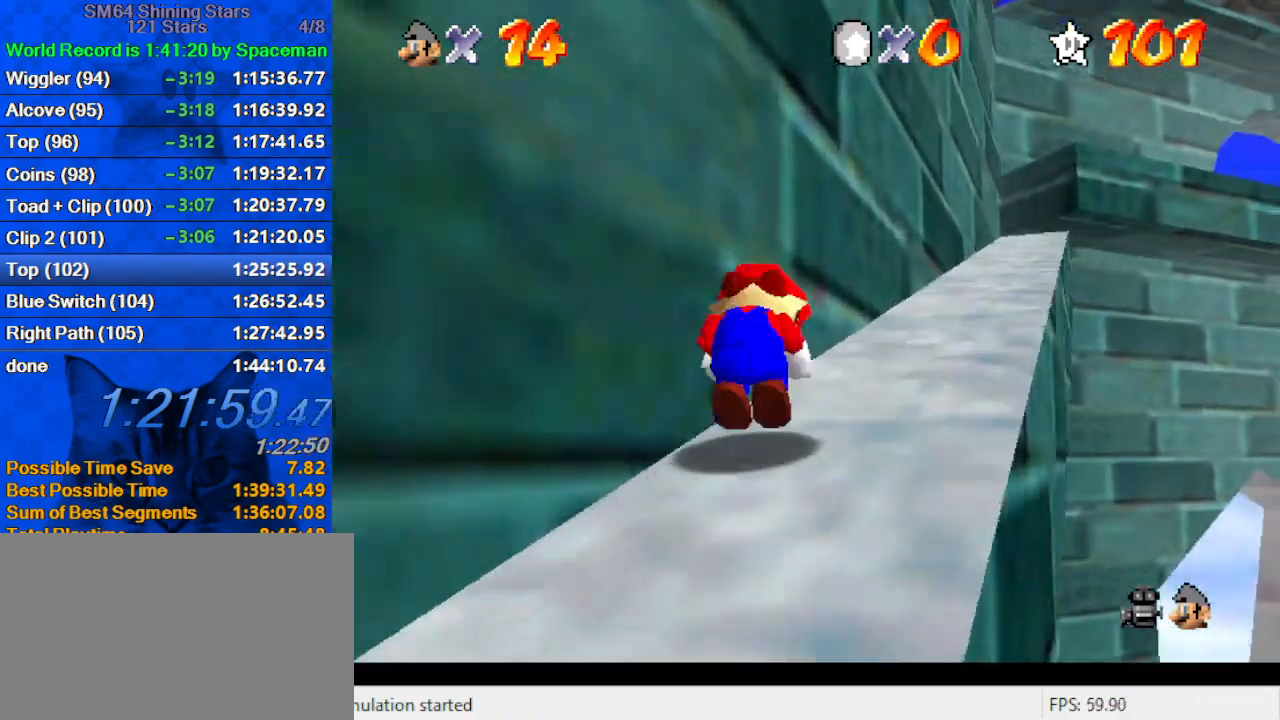
{"keys": ["shift", "up"], "events": [[67, "right", "down"], [167, "shift", "up"], [200, "right", "up"], [433, "shift", "down"]]}
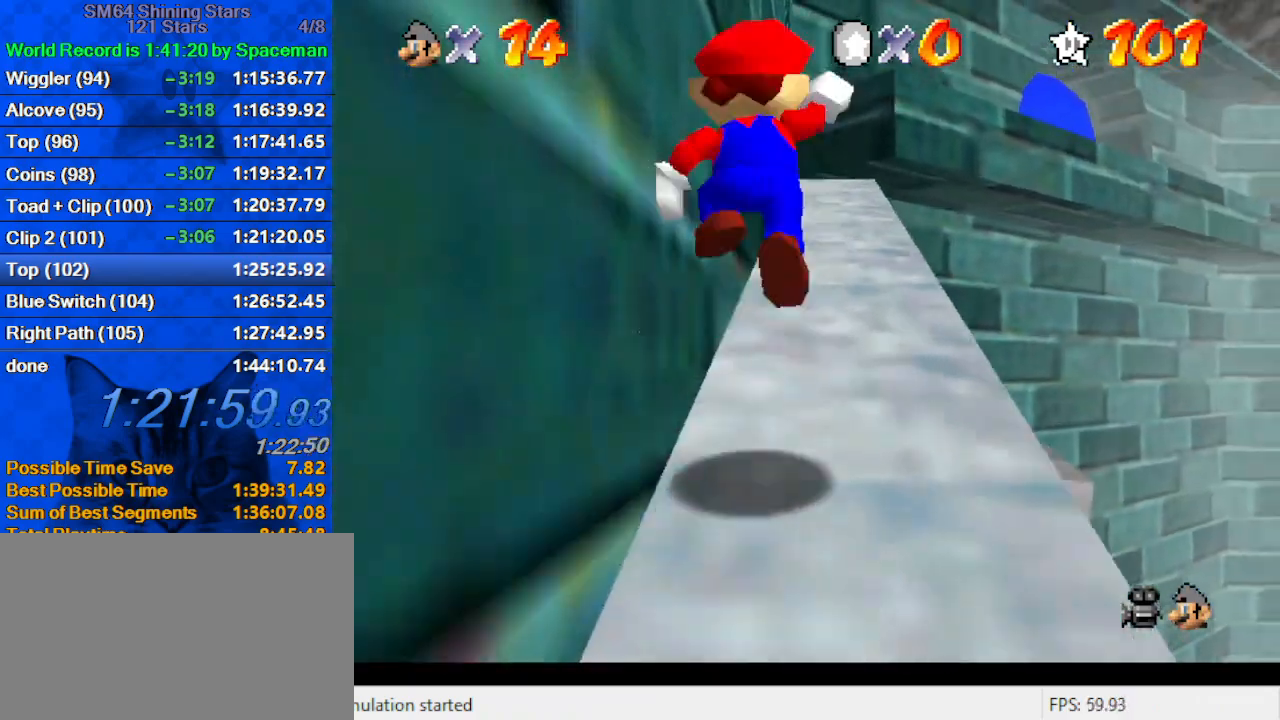
{"keys": ["ctrl", "shift", "up"], "events": [[67, "shift", "up"], [133, "ctrl", "down"], [267, "ctrl", "up"], [400, "shift", "down"], [467, "ctrl", "down"]]}
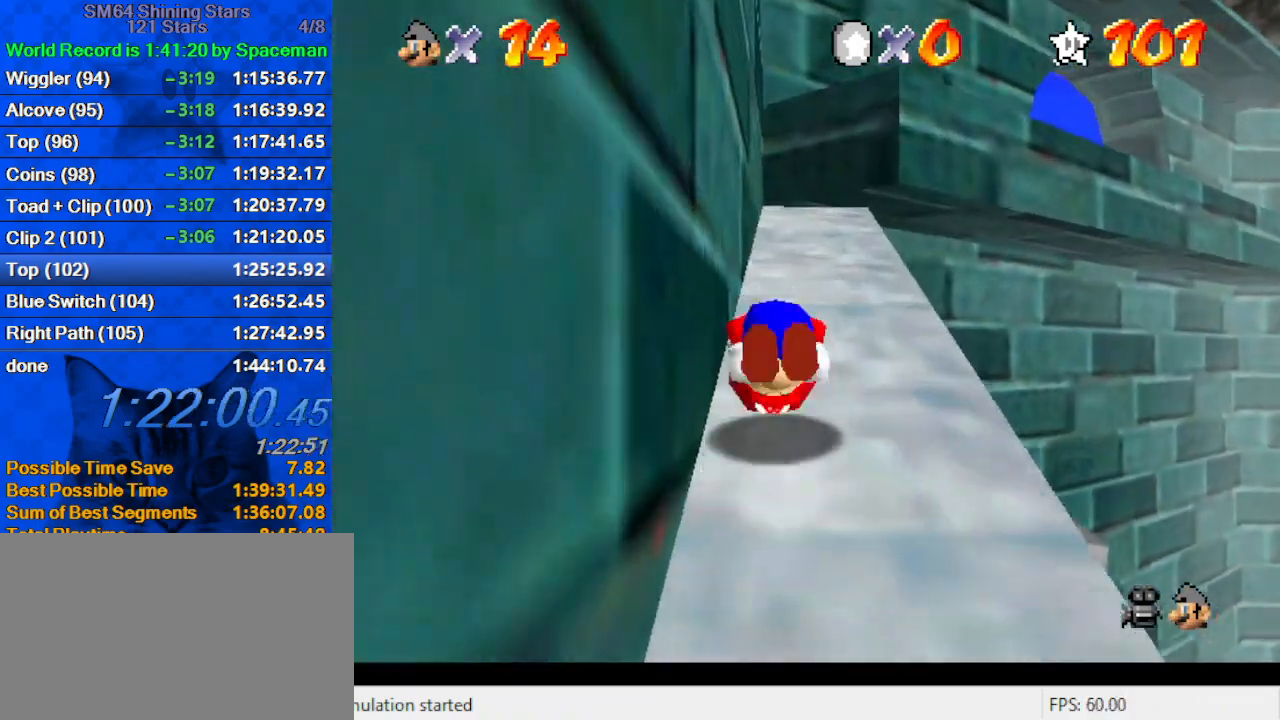
{"keys": ["up"], "events": [[133, "ctrl", "up"], [200, "shift", "up"]]}
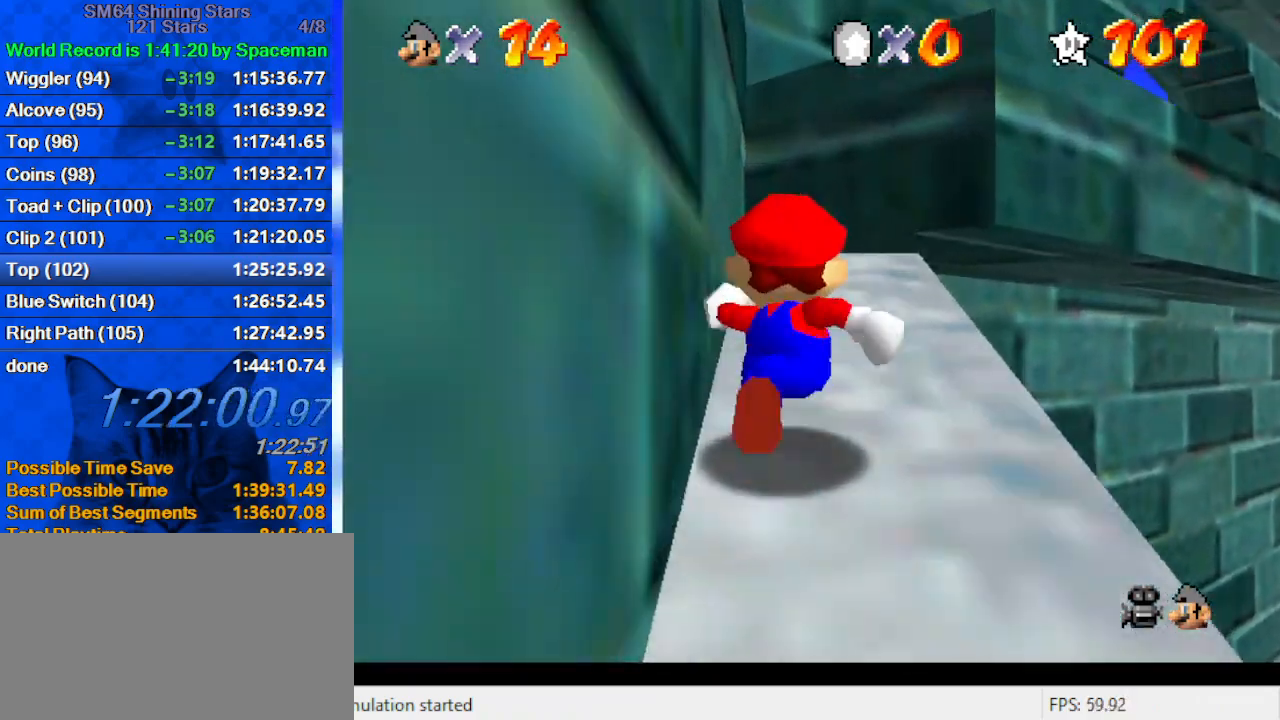
{"keys": ["right", "shift", "up"], "events": [[67, "right", "down"], [100, "right", "up"], [100, "shift", "down"], [400, "right", "down"]]}
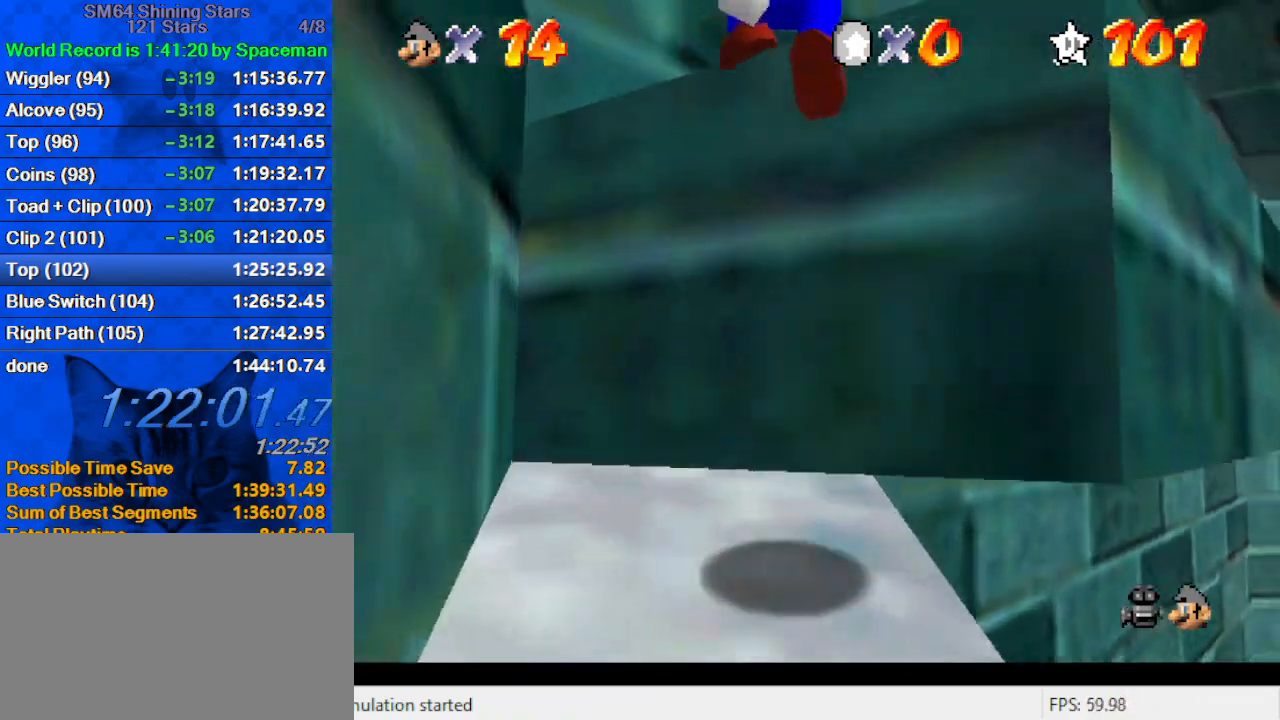
{"keys": ["right", "up"], "events": [[133, "right", "up"], [133, "shift", "up"], [267, "right", "down"], [300, "shift", "down"], [367, "right", "up"], [433, "right", "down"], [433, "shift", "up"]]}
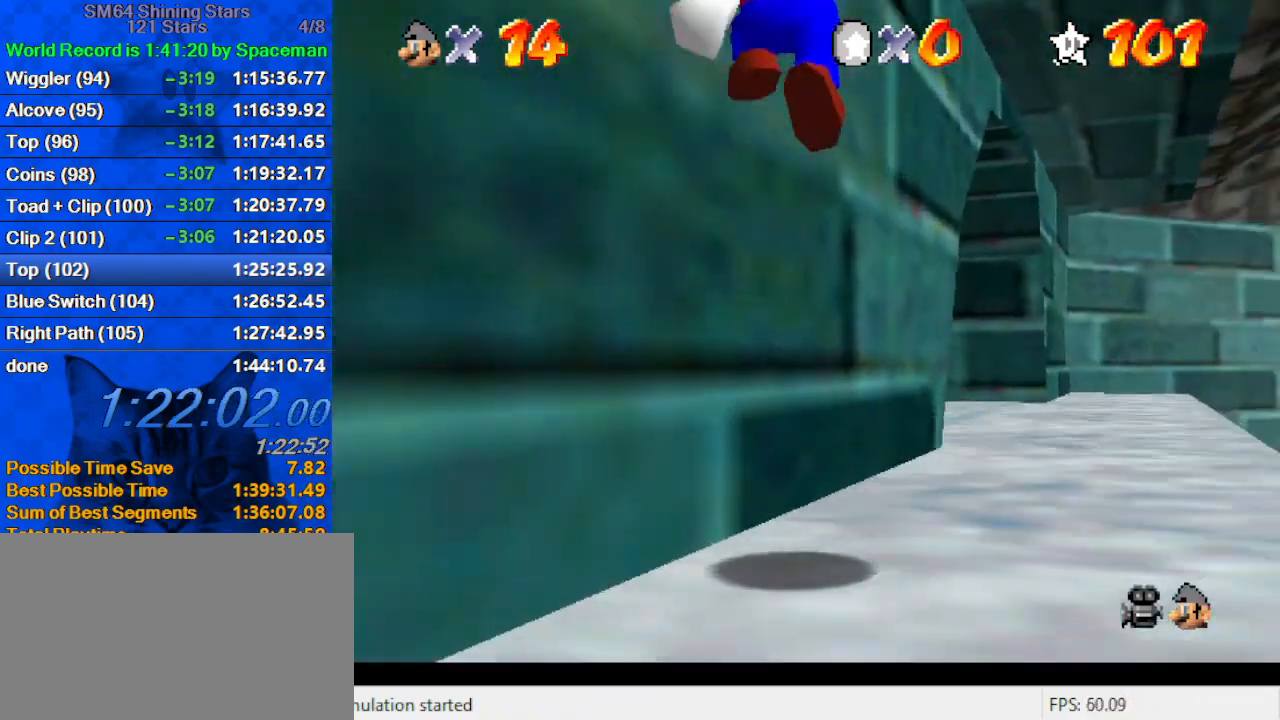
{"keys": ["d", "right", "up"], "events": [[33, "d", "down"], [200, "d", "up"], [267, "d", "down"], [367, "d", "up"], [433, "d", "down"]]}
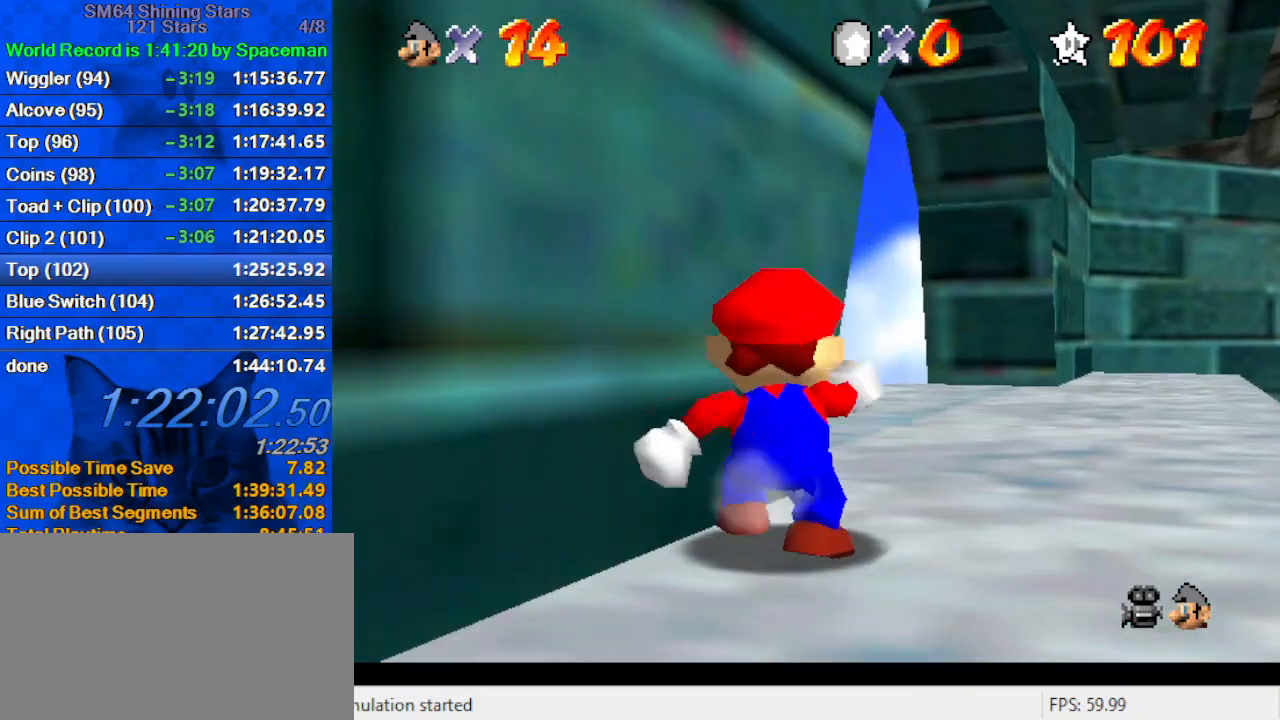
{"keys": ["d", "up"], "events": [[67, "d", "up"], [100, "d", "down"], [200, "d", "up"], [233, "right", "up"], [300, "d", "down"], [400, "d", "up"], [467, "d", "down"]]}